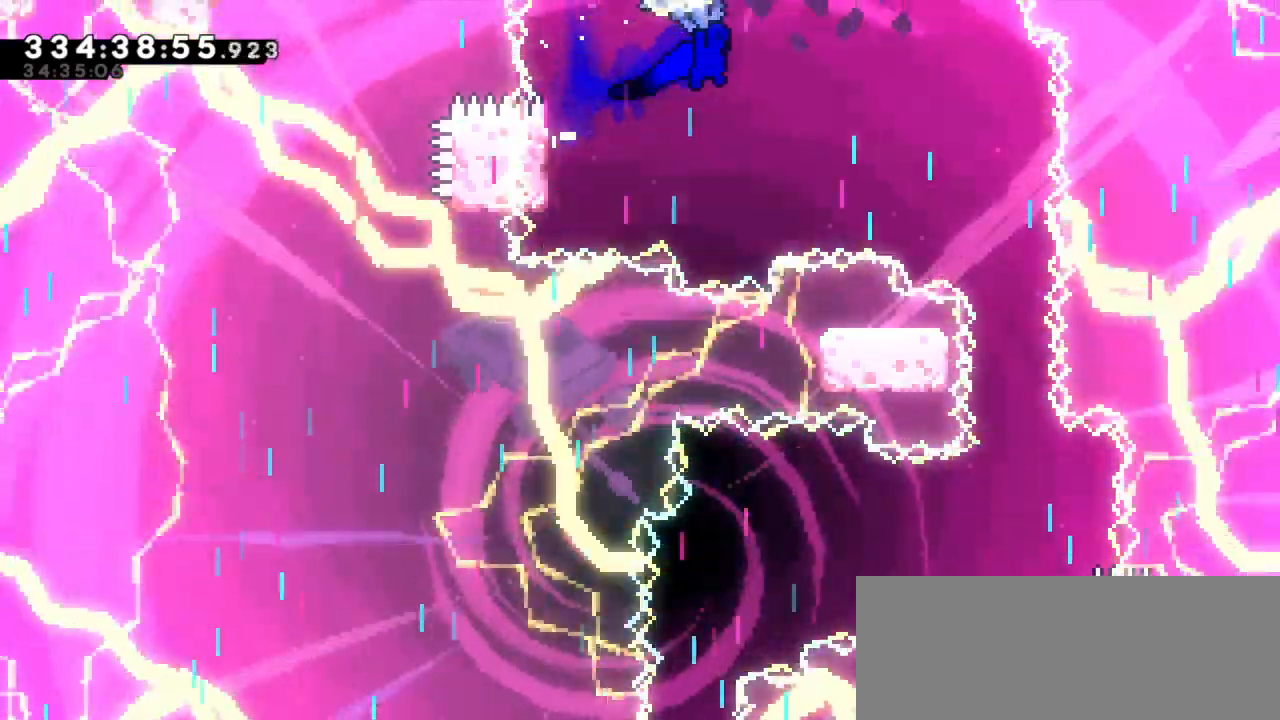
Gameplay with keyboard; each line is a JSON object with the keys held at the frame after it. "events" lists presses ("down") and releases ("up") of "dash", "demo", "down", "jump", "jump2", "left", "right" and "up" between this image and that frame as [ms after this image, input, new state], when the widget could be followed in between. No other keys are recorded. Mouse input is not recorded. Key names are as the overlay labels them; some are game actions (e.g. jump) rather than physical keys. Not read: grab.
{"keys": ["jump2", "right"], "events": []}
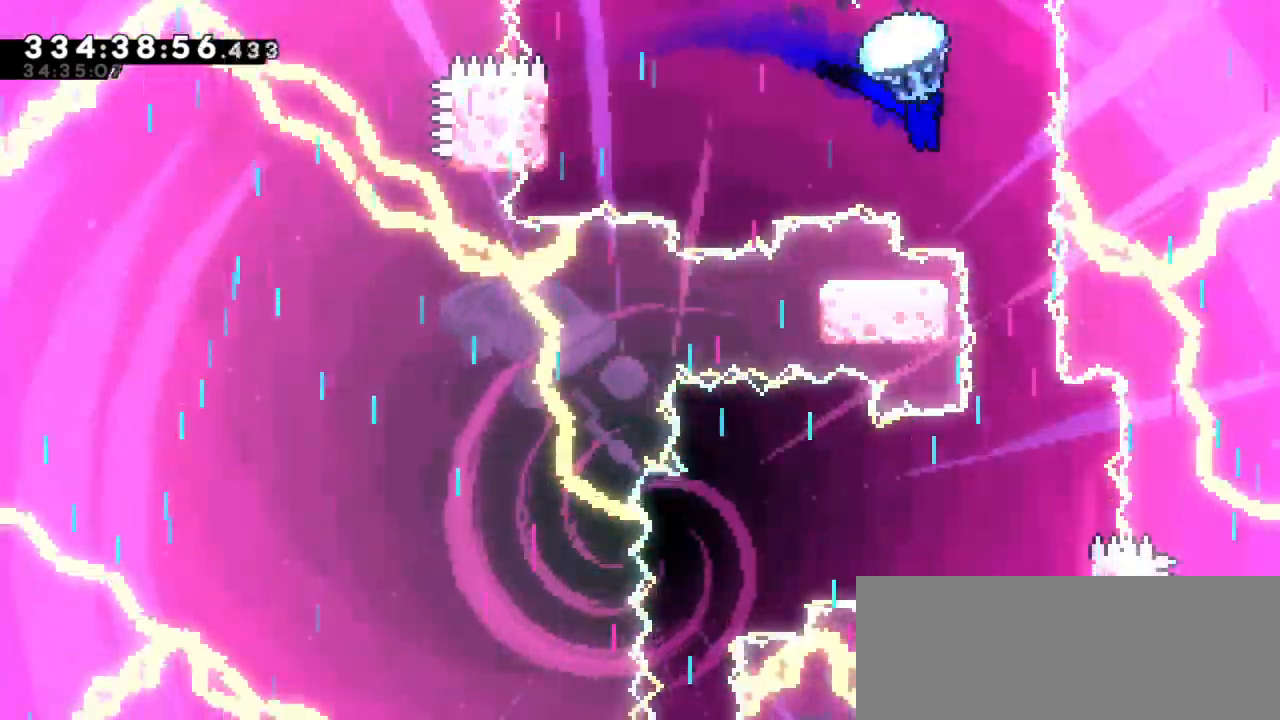
{"keys": [], "events": [[50, "right", "up"], [67, "jump2", "up"]]}
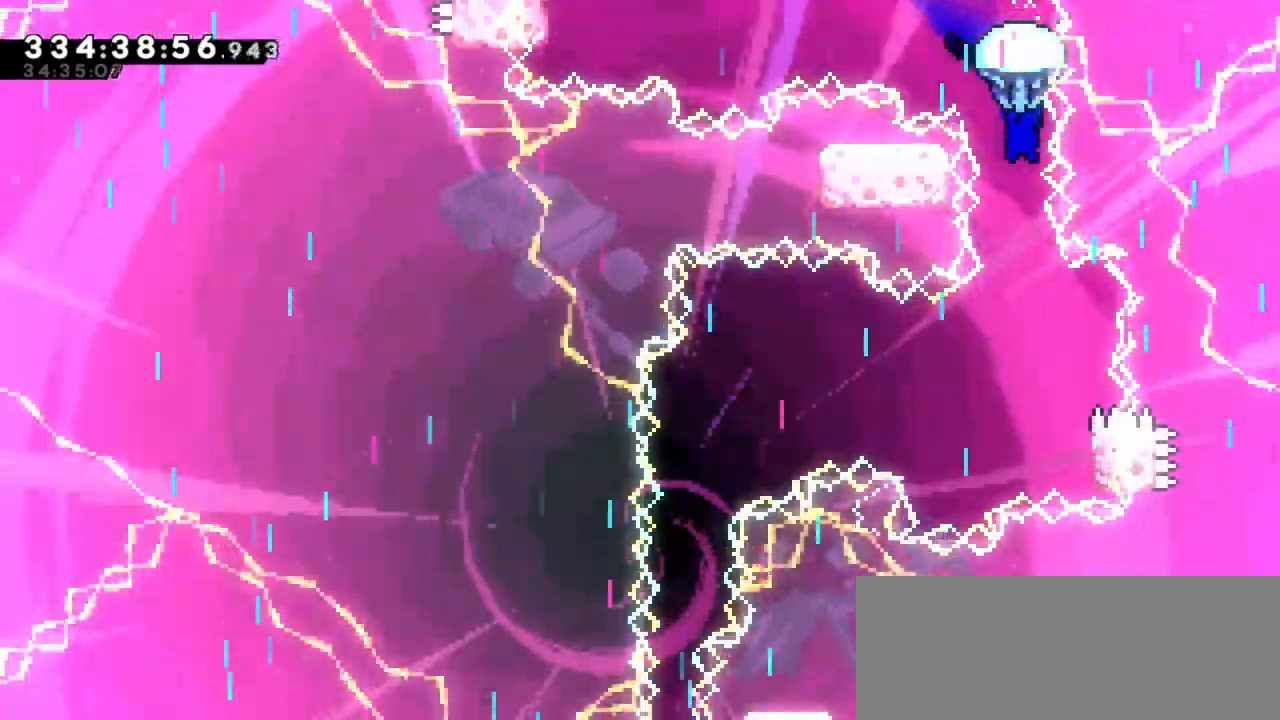
{"keys": [], "events": []}
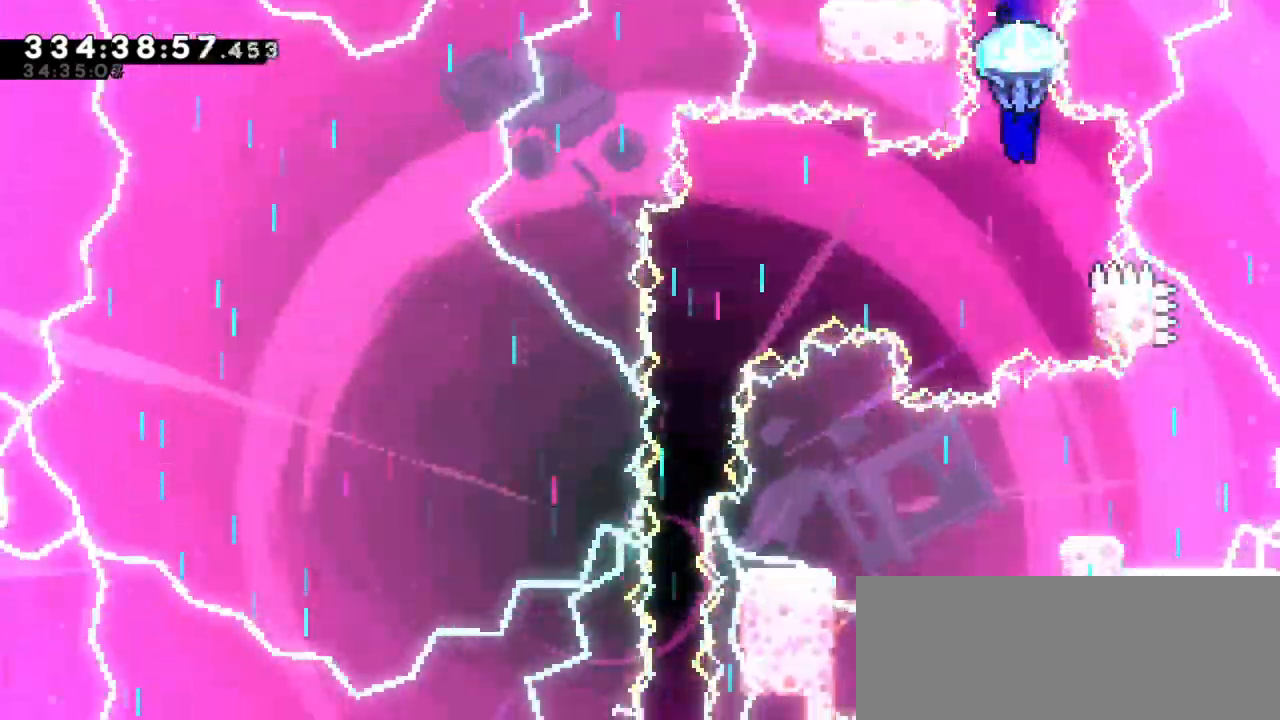
{"keys": ["right"], "events": [[300, "right", "down"]]}
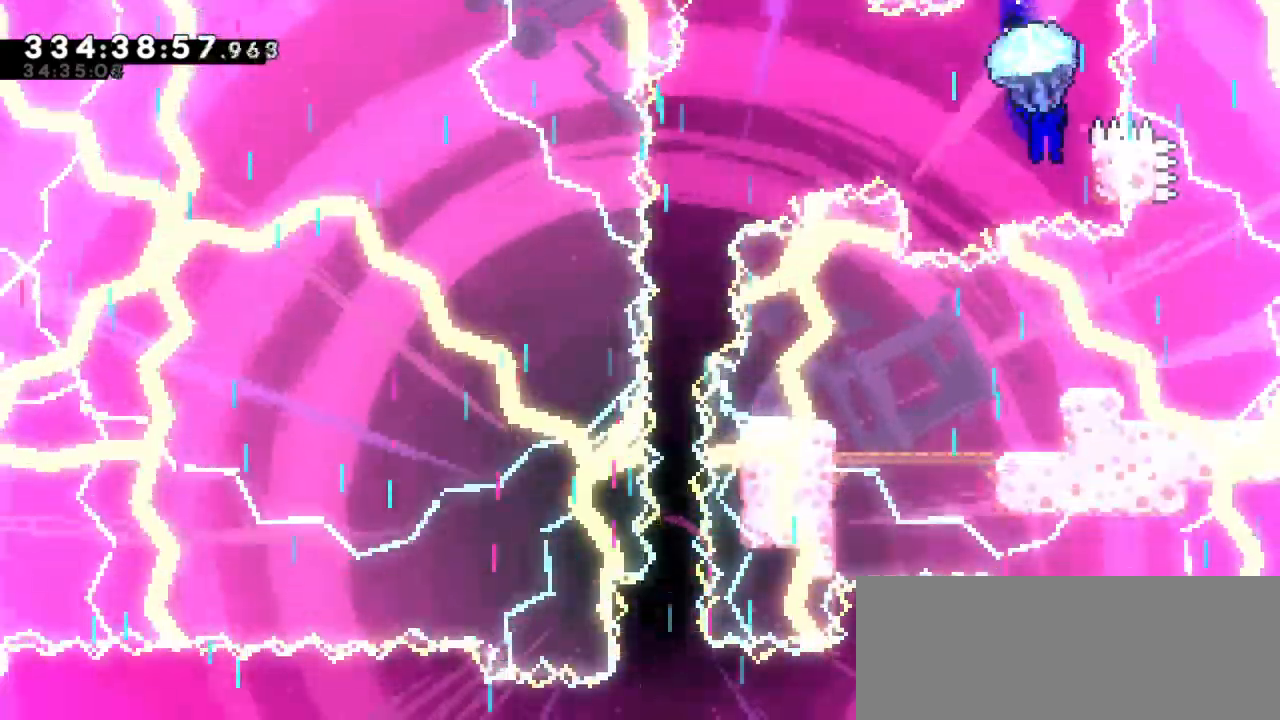
{"keys": ["jump2", "left"], "events": [[50, "jump2", "down"], [67, "left", "down"], [117, "right", "up"]]}